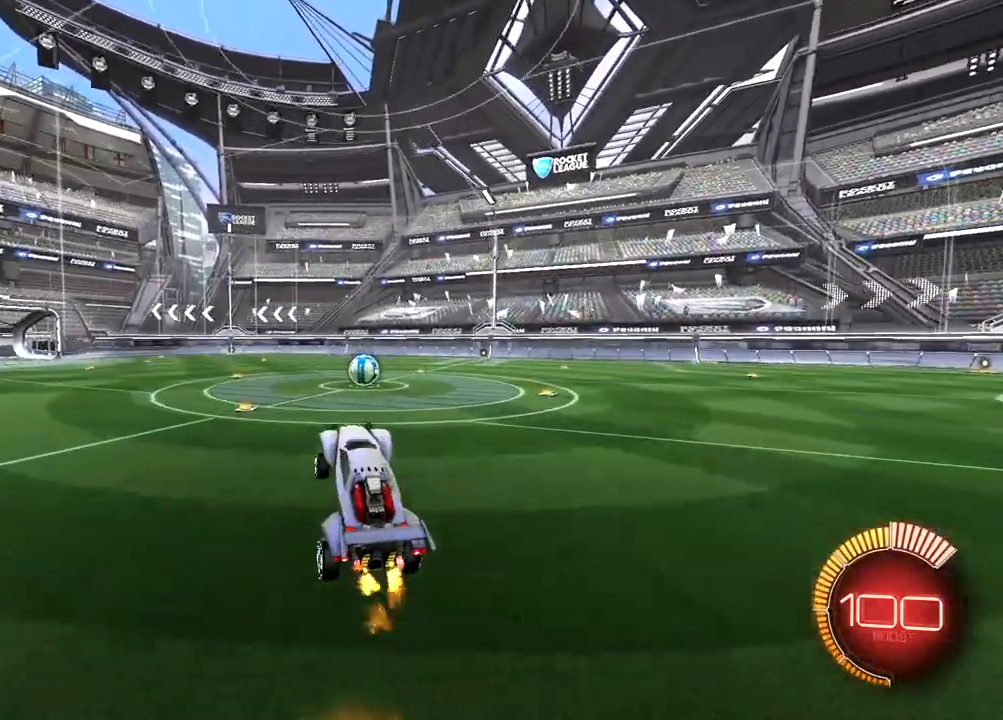
Gameplay with a controller (PlayStation layout); each line is a JSON object with the inputs held at the frame after it. "events" lists button and stick changes between this image and that frame as [ms after this image, input, new state], when the widget could be followed in between.
{"buttons": ["L2", "R2"], "left_stick": "right", "right_stick": "center", "events": [[200, "TRIANGLE", "down"], [250, "left_stick", "up-right"], [333, "TRIANGLE", "up"], [367, "left_stick", "right"], [467, "L2", "down"]]}
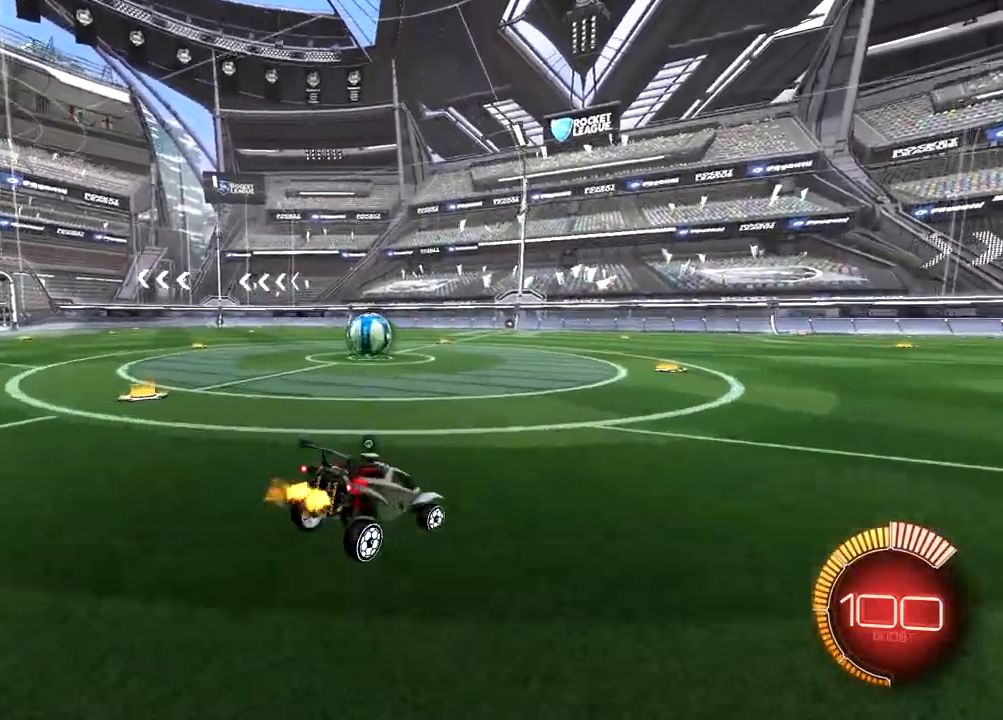
{"buttons": ["R2"], "left_stick": "center", "right_stick": "center", "events": [[100, "left_stick", "up-right"], [200, "L2", "up"], [233, "left_stick", "up-left"], [400, "left_stick", "center"]]}
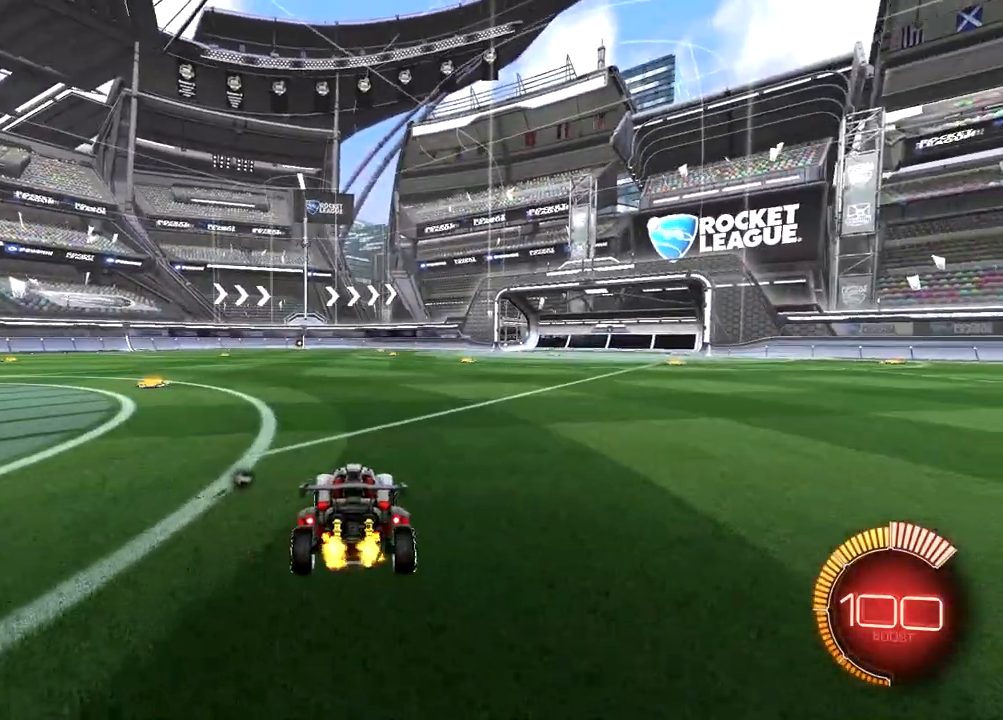
{"buttons": [], "left_stick": "center", "right_stick": "center", "events": [[100, "R2", "up"]]}
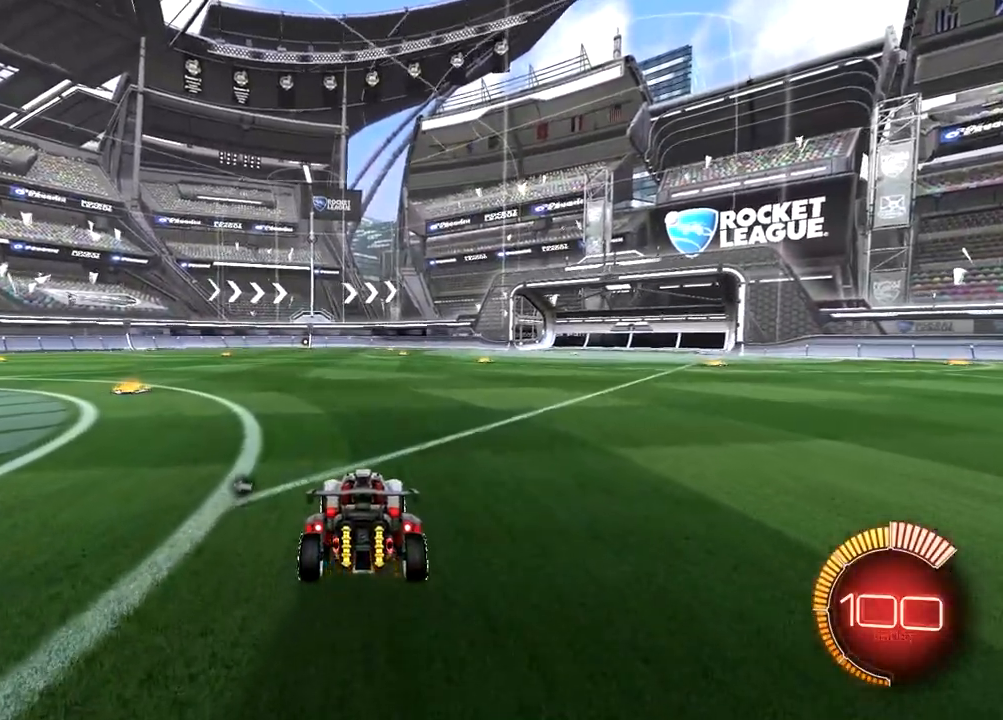
{"buttons": [], "left_stick": "center", "right_stick": "center", "events": []}
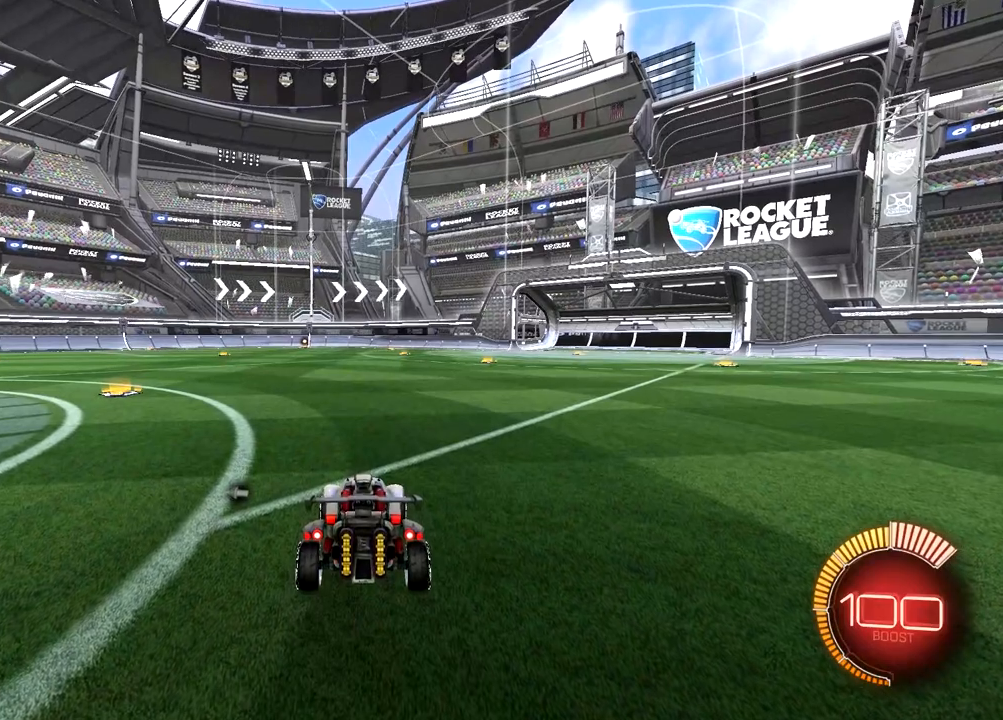
{"buttons": [], "left_stick": "center", "right_stick": "center", "events": []}
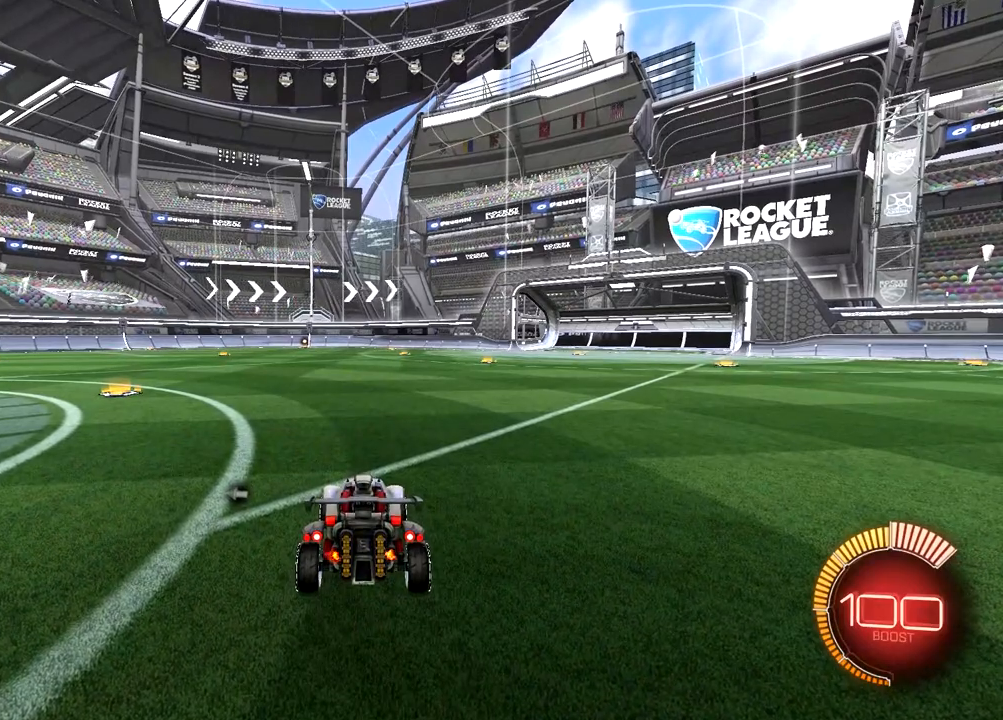
{"buttons": [], "left_stick": "center", "right_stick": "center", "events": []}
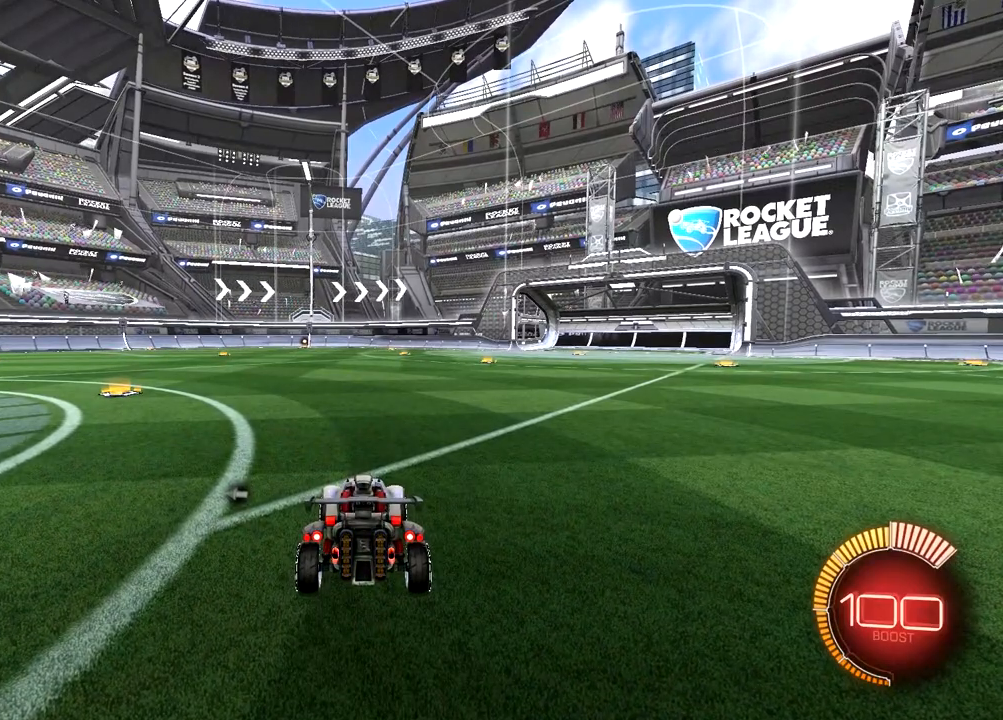
{"buttons": [], "left_stick": "center", "right_stick": "center", "events": []}
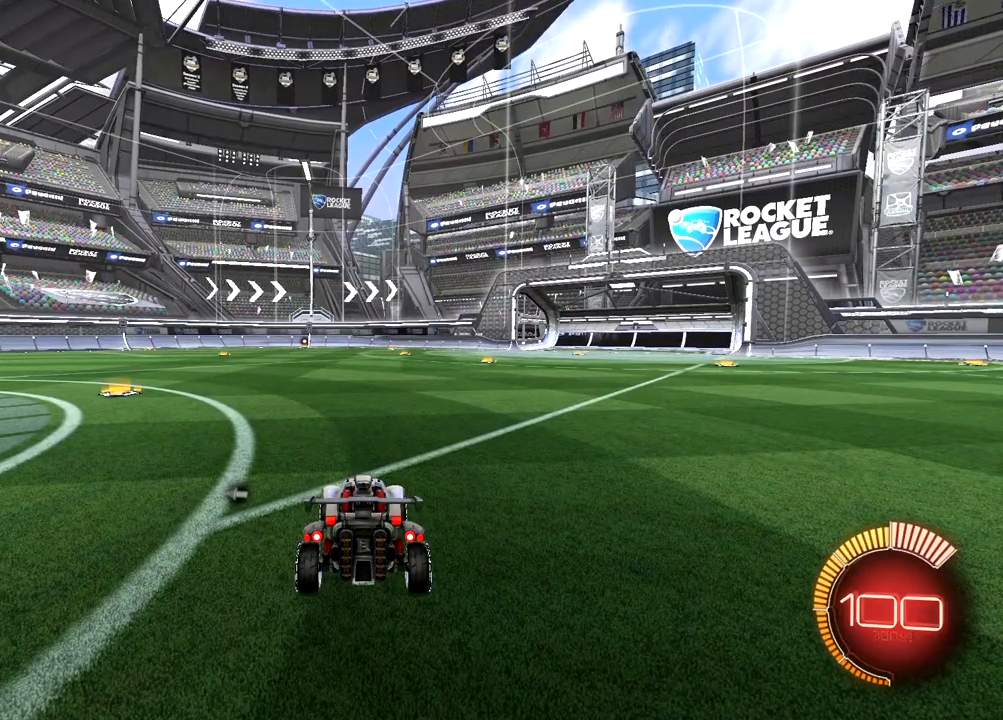
{"buttons": [], "left_stick": "center", "right_stick": "center", "events": []}
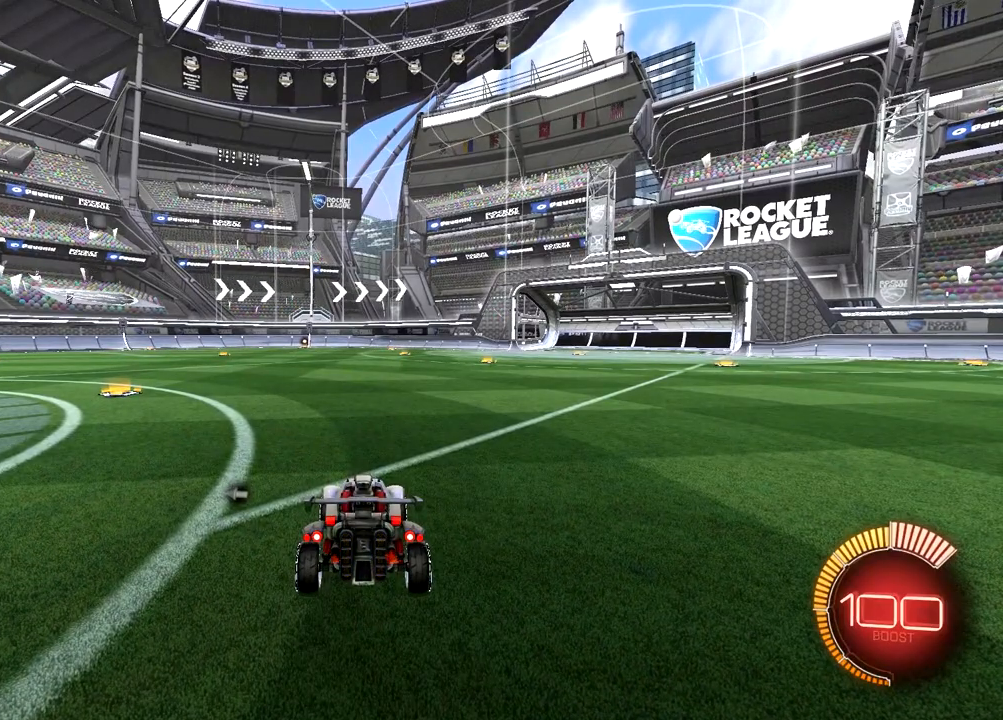
{"buttons": [], "left_stick": "center", "right_stick": "center", "events": []}
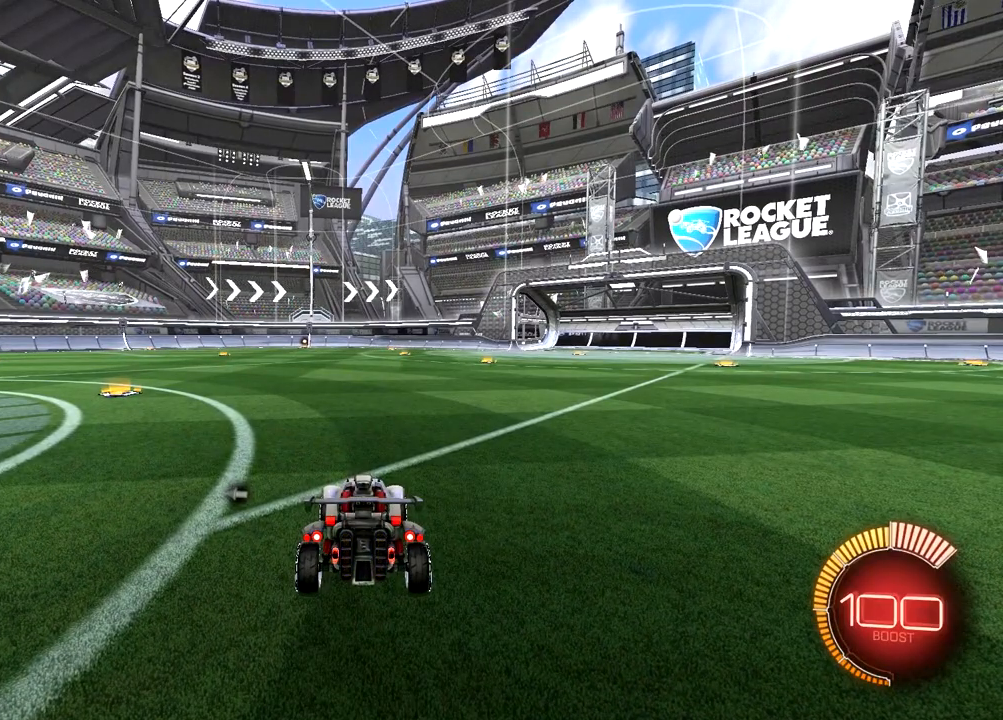
{"buttons": [], "left_stick": "center", "right_stick": "center", "events": []}
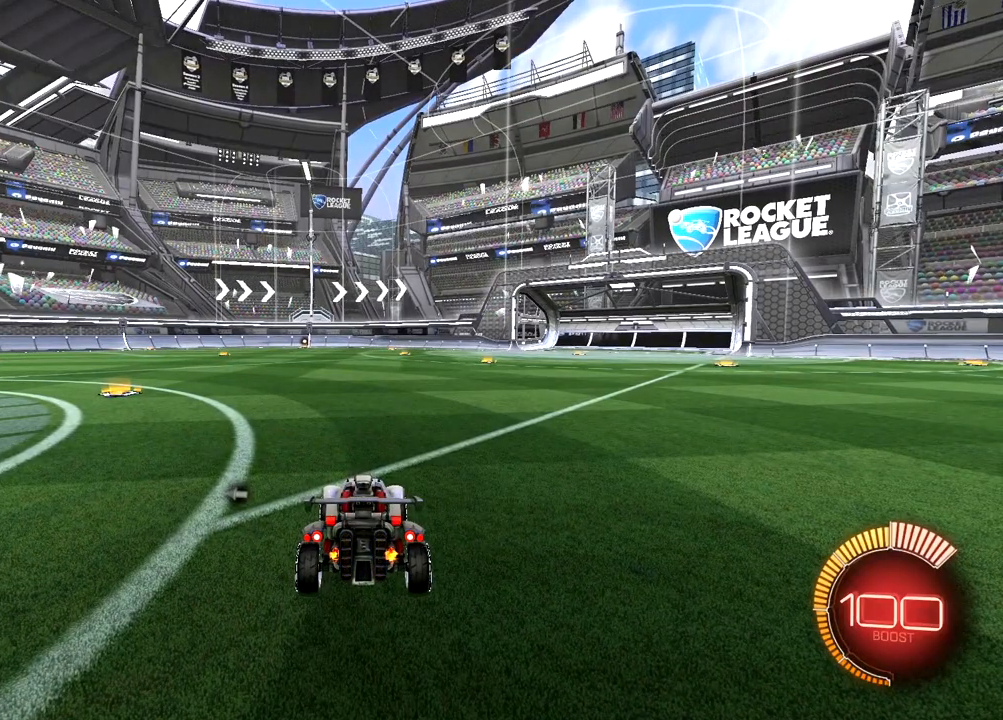
{"buttons": [], "left_stick": "center", "right_stick": "center", "events": []}
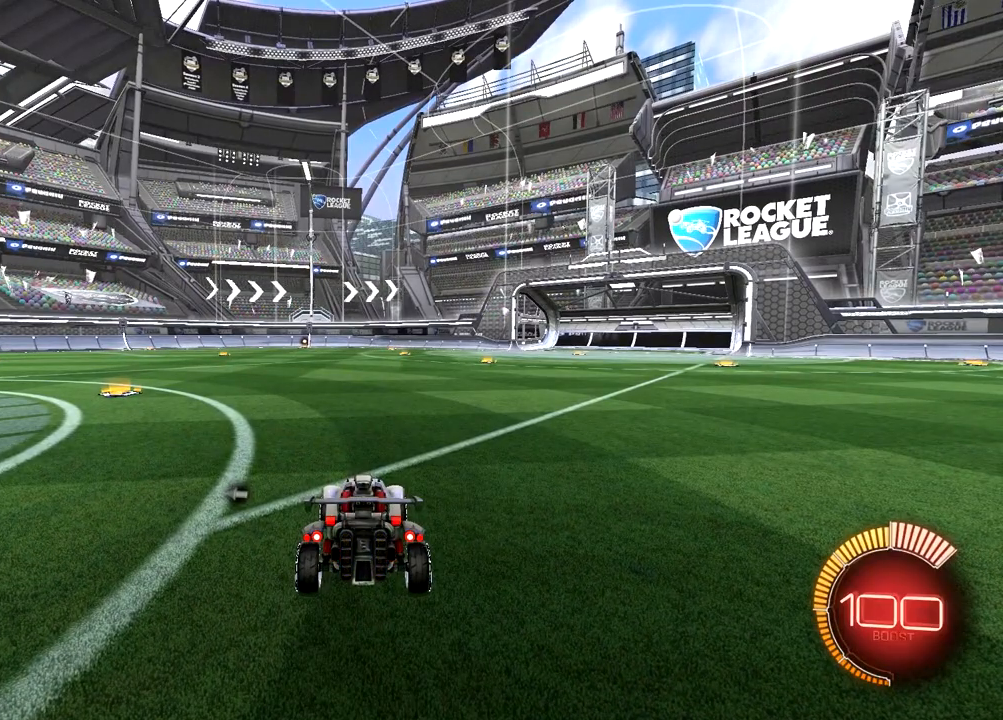
{"buttons": [], "left_stick": "center", "right_stick": "center", "events": []}
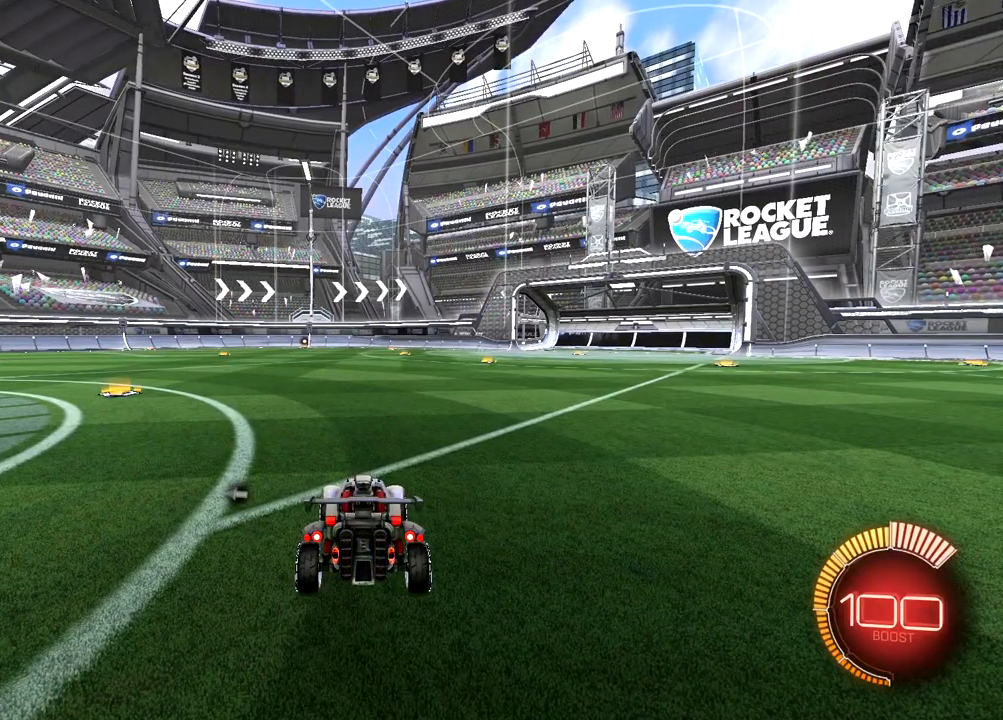
{"buttons": ["TRIANGLE"], "left_stick": "center", "right_stick": "center", "events": [[500, "TRIANGLE", "down"]]}
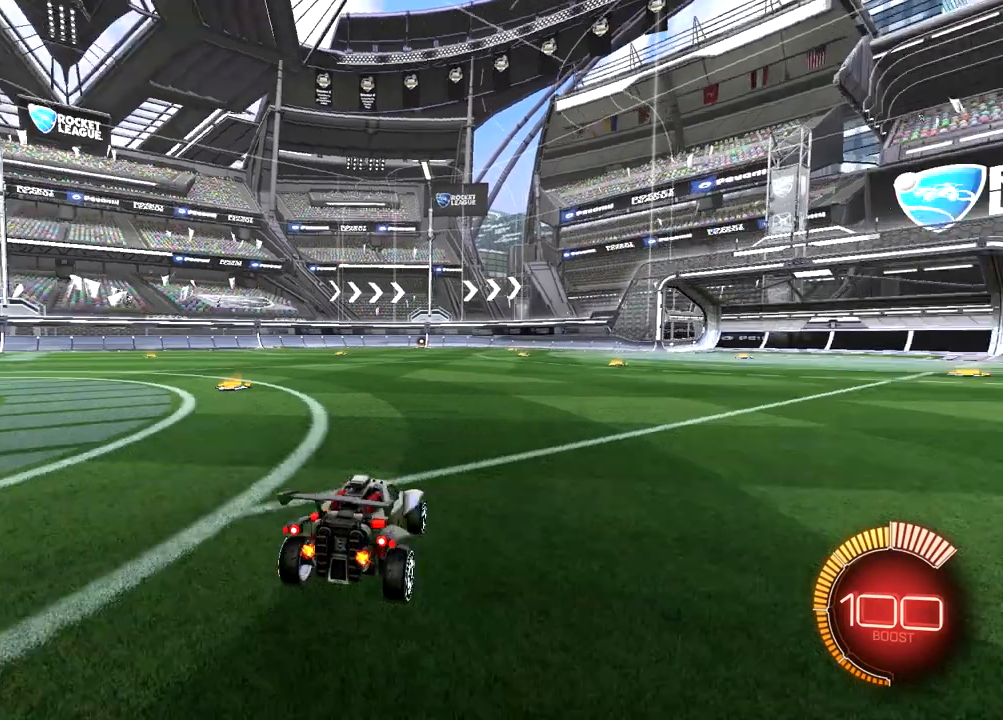
{"buttons": ["CROSS", "TRIANGLE", "R1"], "left_stick": "center", "right_stick": "center", "events": [[133, "TRIANGLE", "up"], [283, "left_stick", "left"], [367, "CROSS", "down"], [367, "R1", "down"], [450, "TRIANGLE", "down"], [450, "left_stick", "center"]]}
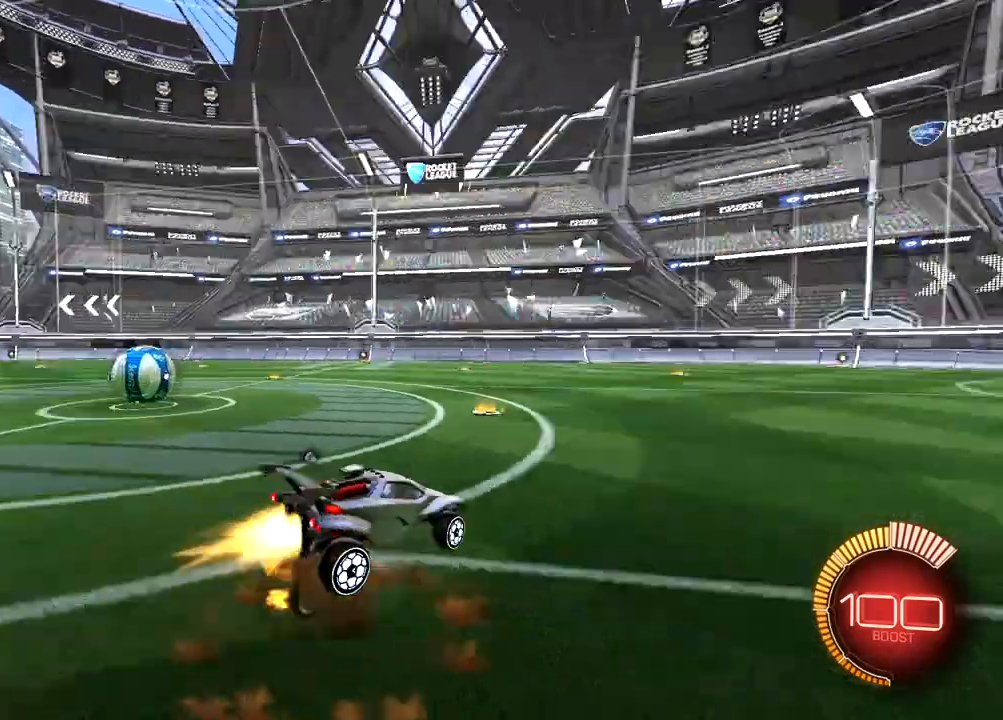
{"buttons": ["R1"], "left_stick": "down", "right_stick": "center", "events": [[33, "CROSS", "up"], [167, "TRIANGLE", "up"], [167, "left_stick", "up-left"], [267, "left_stick", "up"], [367, "left_stick", "right"], [433, "left_stick", "center"], [483, "left_stick", "down"]]}
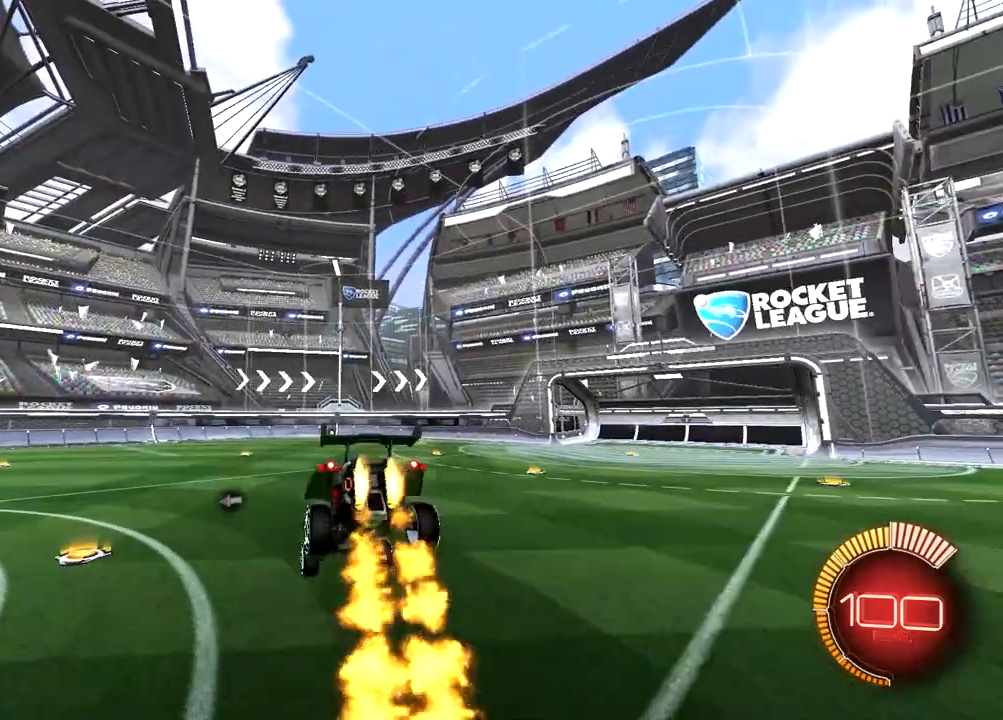
{"buttons": ["R1", "R2"], "left_stick": "up", "right_stick": "center", "events": [[383, "R2", "down"], [417, "left_stick", "up"]]}
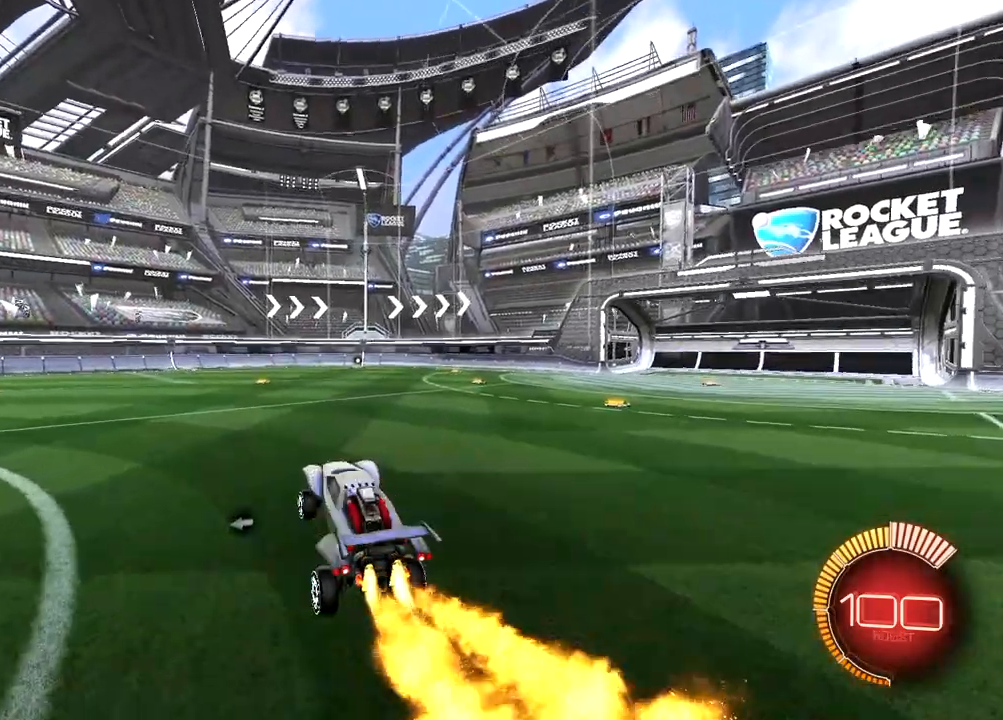
{"buttons": [], "left_stick": "down-left", "right_stick": "center", "events": [[133, "CROSS", "down"], [183, "left_stick", "down"], [267, "CROSS", "up"], [417, "R2", "up"], [417, "left_stick", "down-left"], [483, "R1", "up"]]}
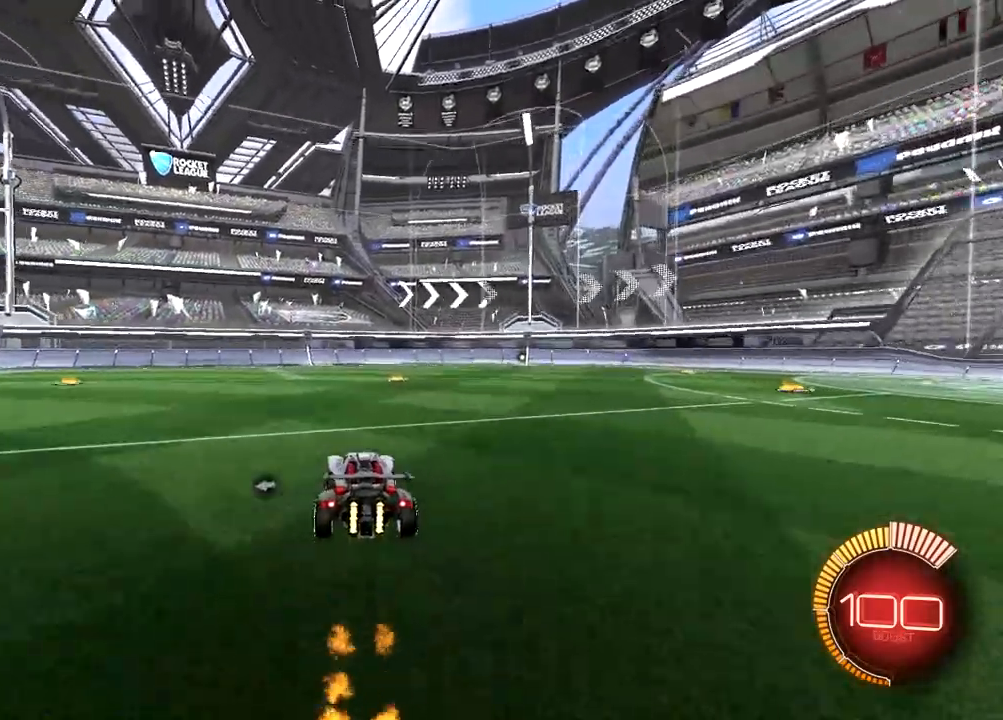
{"buttons": [], "left_stick": "center", "right_stick": "center", "events": [[17, "L2", "down"], [50, "left_stick", "up-left"], [167, "left_stick", "up"], [350, "R2", "down"], [383, "left_stick", "center"], [433, "L2", "up"], [483, "R2", "up"]]}
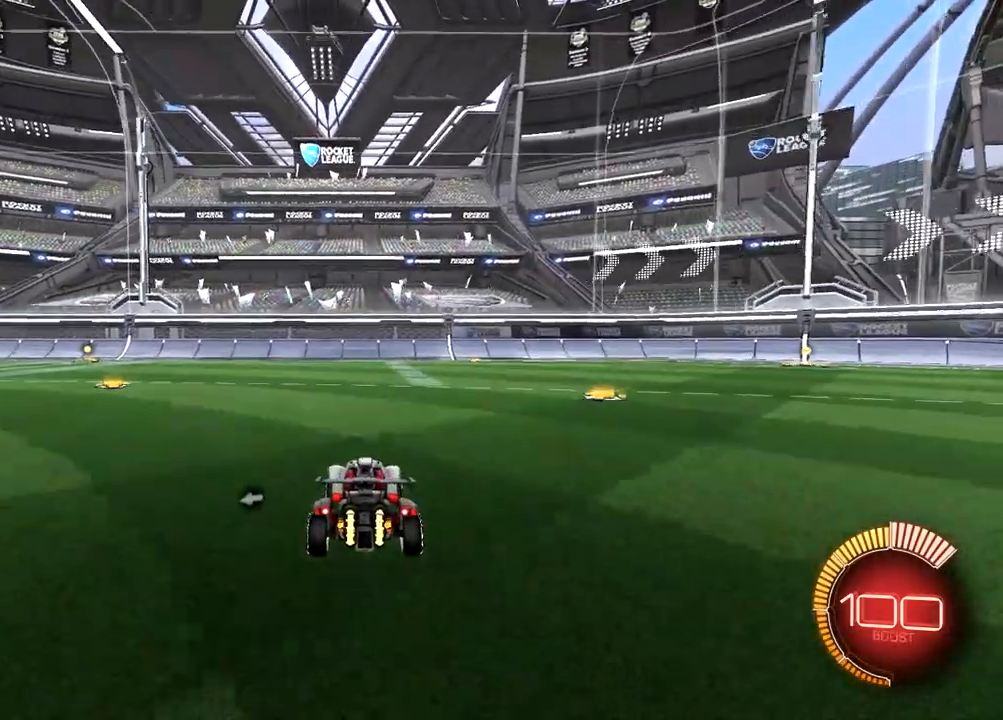
{"buttons": [], "left_stick": "right", "right_stick": "center", "events": [[50, "L2", "down"], [133, "left_stick", "up"], [283, "left_stick", "up-left"], [317, "L2", "up"], [450, "left_stick", "center"], [500, "left_stick", "right"]]}
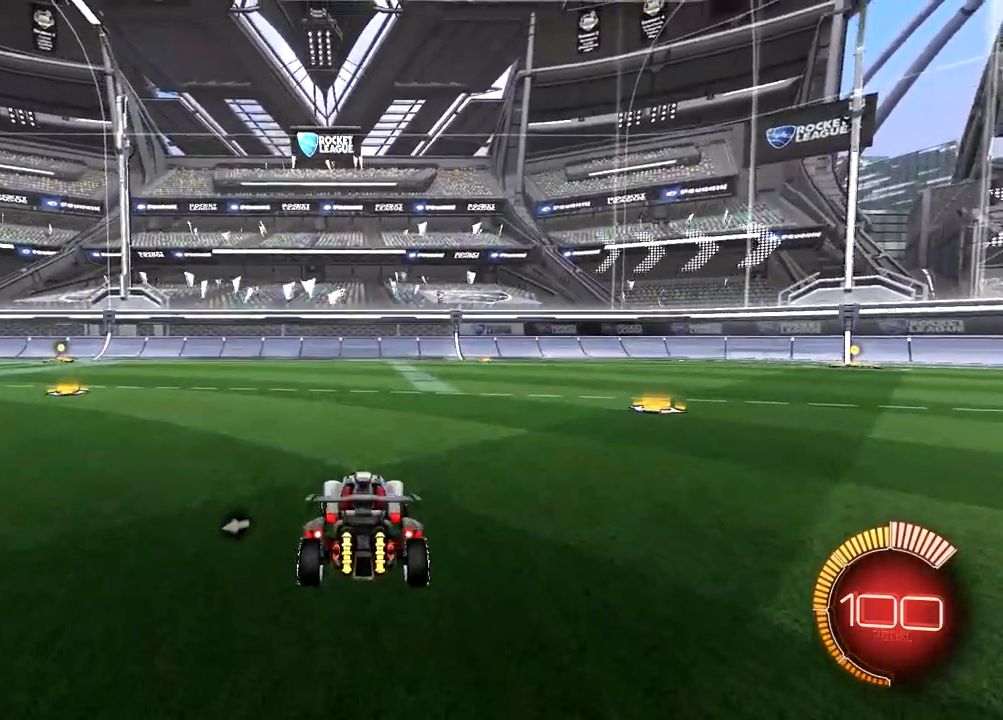
{"buttons": [], "left_stick": "down-right", "right_stick": "center", "events": [[100, "L2", "down"], [100, "left_stick", "up"], [167, "CROSS", "down"], [200, "L2", "up"], [200, "left_stick", "center"], [233, "CROSS", "up"], [367, "left_stick", "down-left"], [500, "left_stick", "down-right"]]}
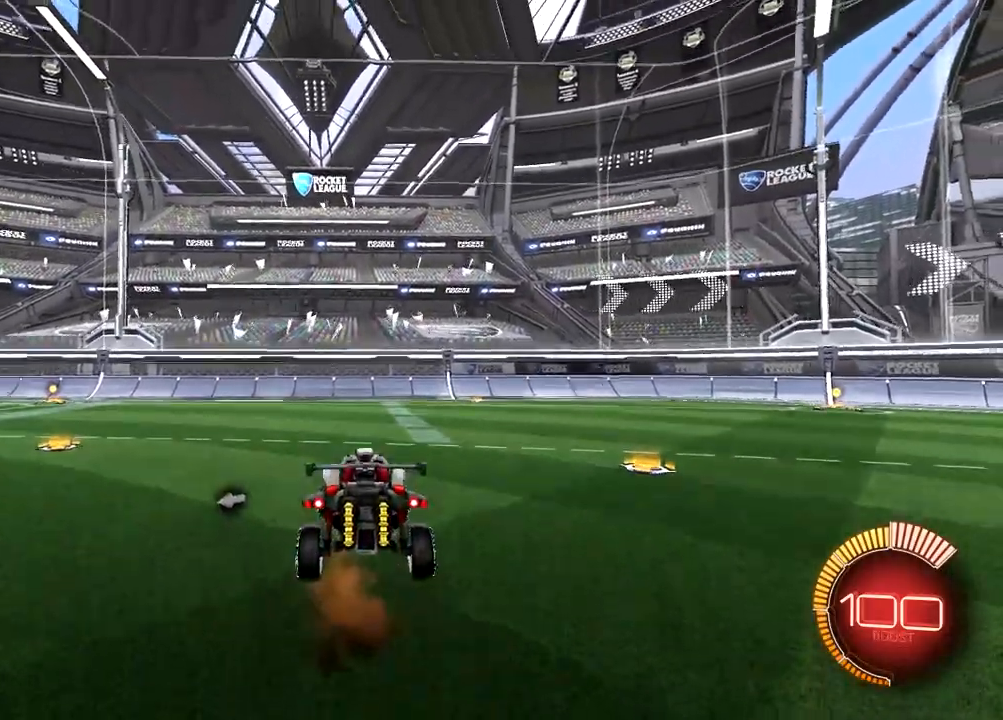
{"buttons": [], "left_stick": "center", "right_stick": "center", "events": [[133, "left_stick", "center"]]}
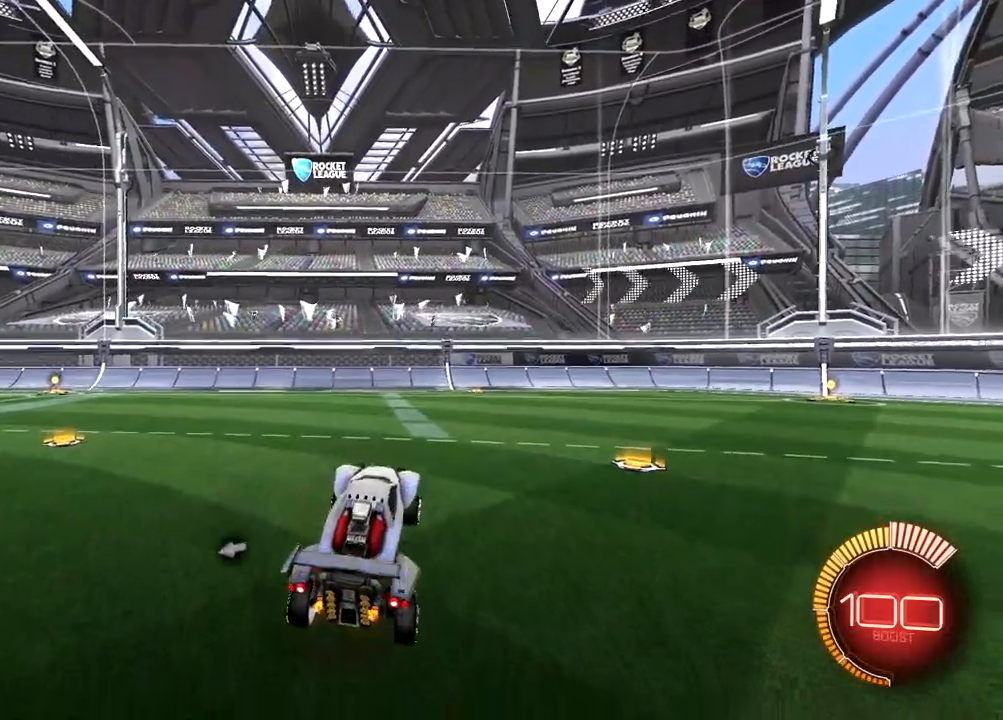
{"buttons": ["TRIANGLE", "R1", "R2"], "left_stick": "up", "right_stick": "center", "events": [[100, "left_stick", "up-left"], [267, "R2", "down"], [333, "R1", "down"], [367, "TRIANGLE", "down"], [400, "left_stick", "up"]]}
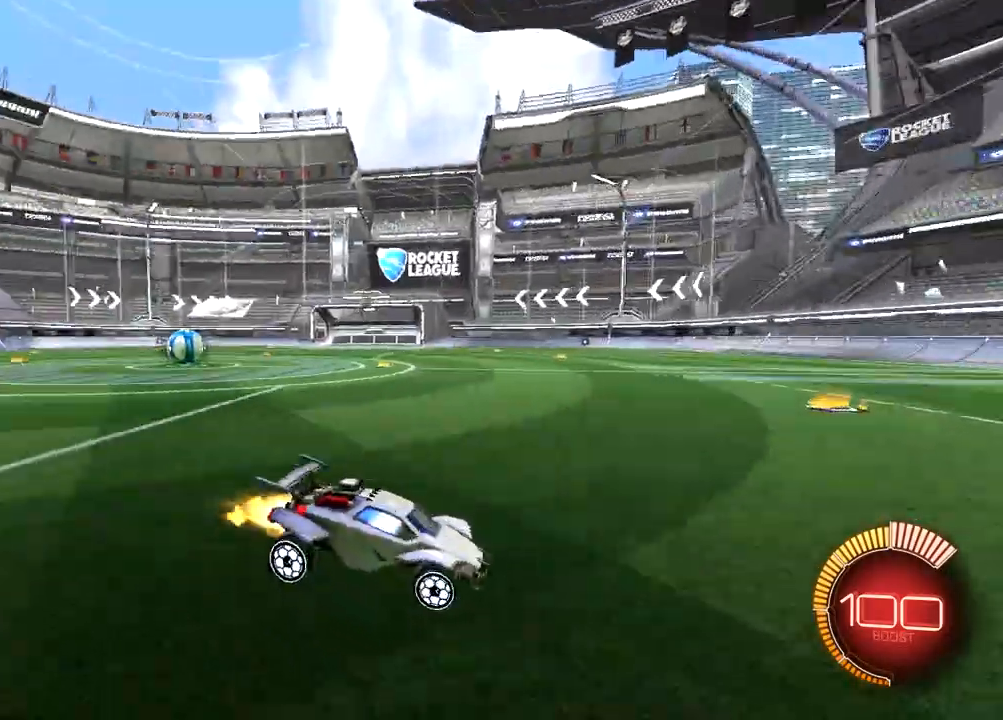
{"buttons": ["CROSS", "TRIANGLE", "L1", "R1", "R2"], "left_stick": "up", "right_stick": "center", "events": [[17, "left_stick", "up-left"], [67, "TRIANGLE", "up"], [200, "CROSS", "down"], [200, "left_stick", "up"], [250, "L1", "down"], [283, "CROSS", "up"], [367, "CROSS", "down"], [467, "TRIANGLE", "down"]]}
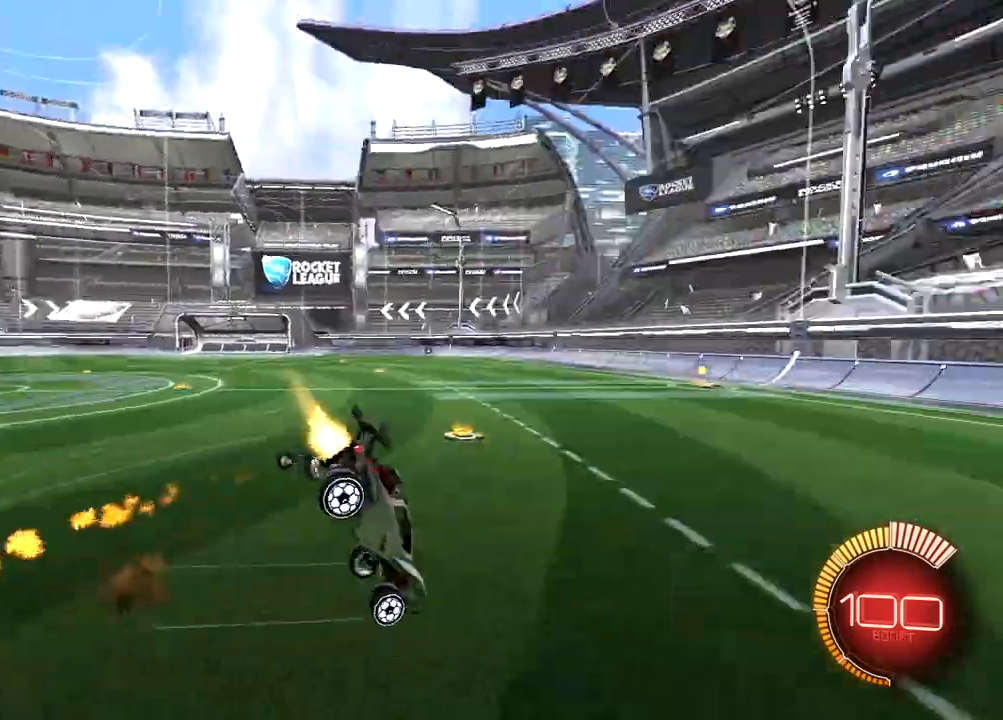
{"buttons": ["R2"], "left_stick": "center", "right_stick": "center", "events": [[17, "CROSS", "up"], [100, "L1", "up"], [100, "TRIANGLE", "up"], [150, "R1", "up"], [150, "left_stick", "center"]]}
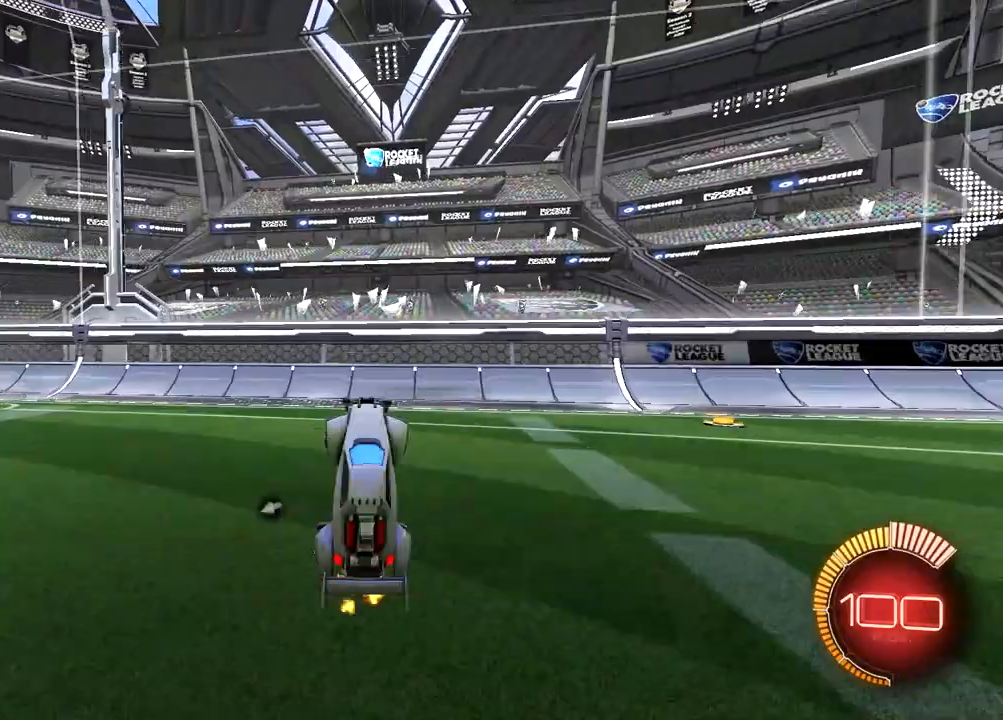
{"buttons": ["R2"], "left_stick": "up-left", "right_stick": "center", "events": [[250, "left_stick", "up-left"], [283, "TRIANGLE", "down"], [417, "TRIANGLE", "up"]]}
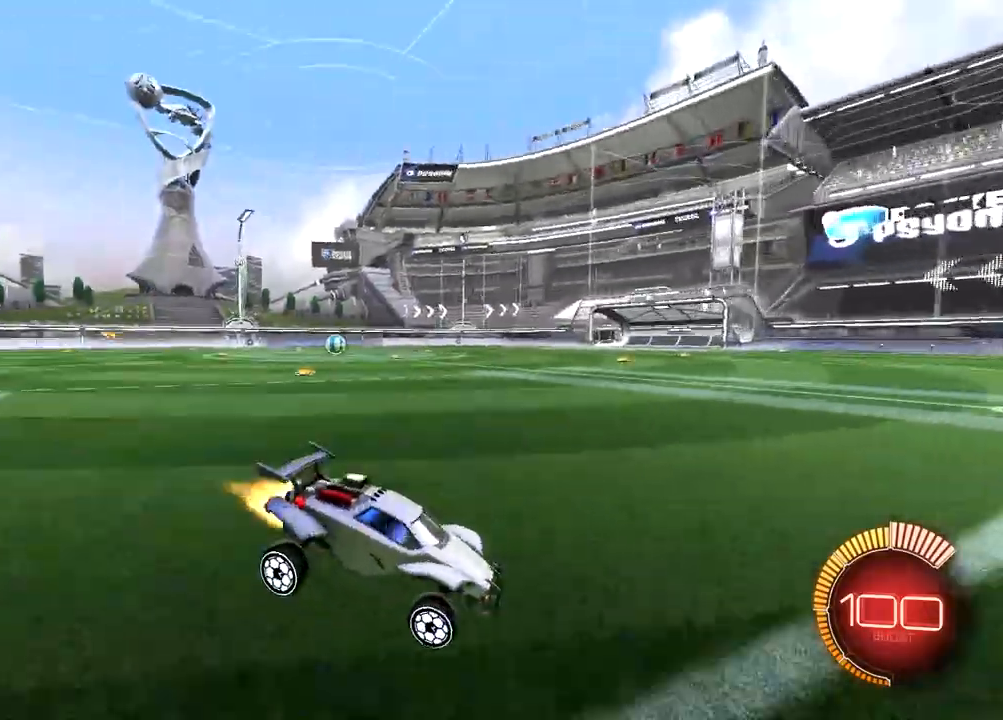
{"buttons": ["R1", "R2"], "left_stick": "left", "right_stick": "center", "events": [[17, "R1", "down"], [50, "L1", "down"], [50, "TRIANGLE", "down"], [150, "TRIANGLE", "up"], [167, "left_stick", "left"], [217, "L1", "up"]]}
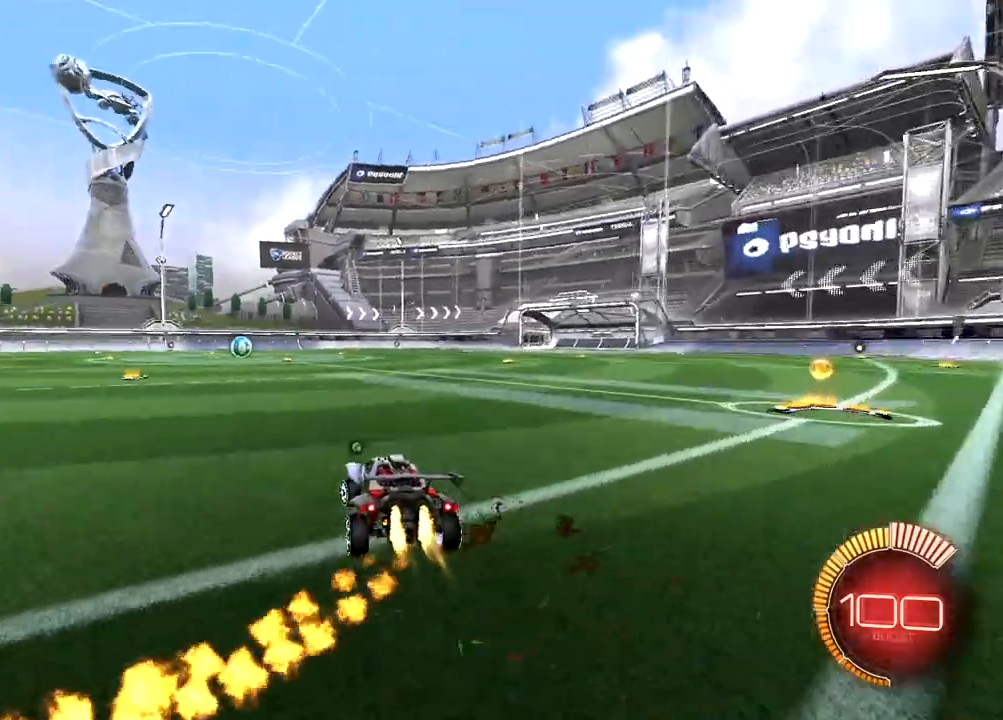
{"buttons": ["R1", "R2"], "left_stick": "right", "right_stick": "center", "events": [[167, "left_stick", "up"], [233, "CROSS", "down"], [267, "left_stick", "left"], [367, "CROSS", "up"], [433, "left_stick", "right"]]}
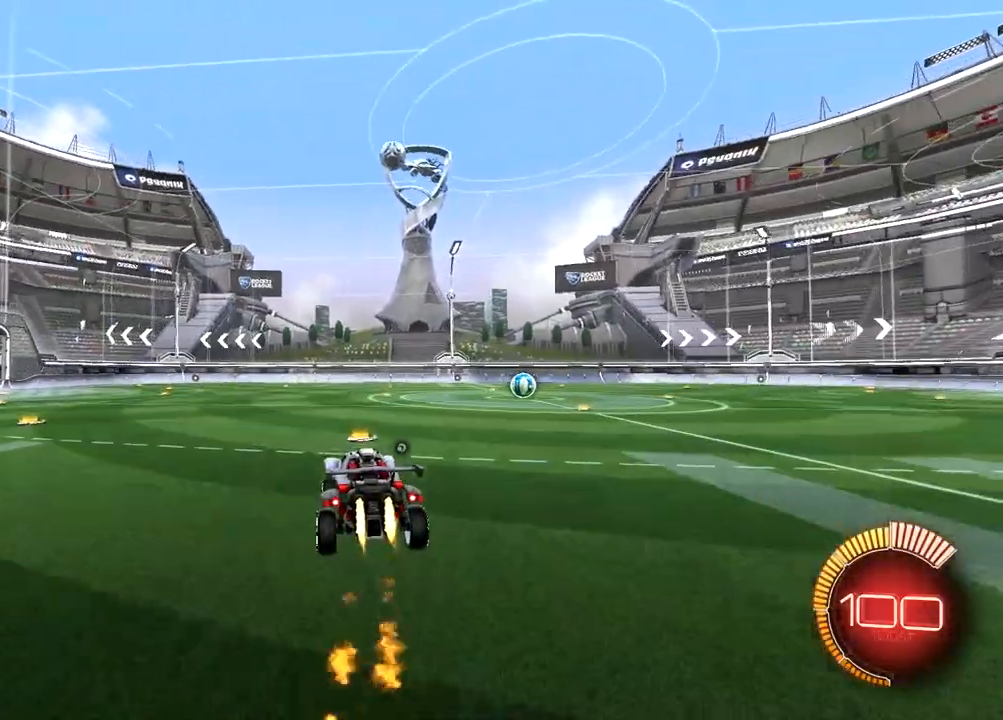
{"buttons": ["CROSS", "L1", "R1", "R2"], "left_stick": "up", "right_stick": "center", "events": [[100, "left_stick", "center"], [200, "left_stick", "left"], [300, "left_stick", "center"], [367, "left_stick", "up"], [400, "L1", "down"], [433, "CROSS", "down"]]}
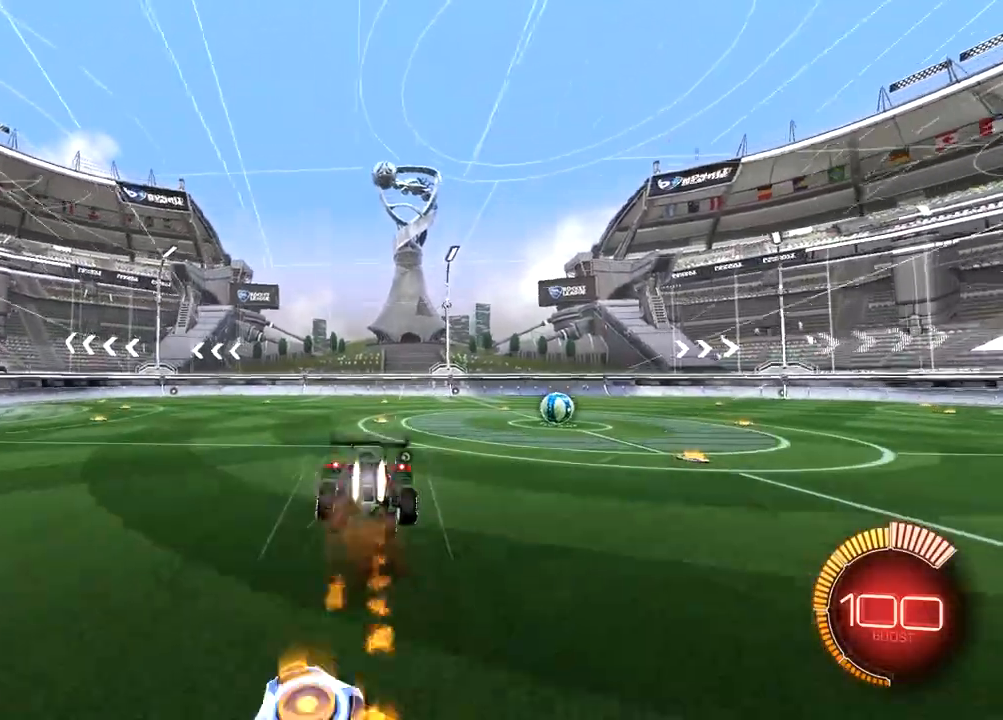
{"buttons": ["R2"], "left_stick": "center", "right_stick": "center", "events": [[100, "CROSS", "up"], [100, "L1", "up"], [100, "R1", "up"], [167, "left_stick", "center"]]}